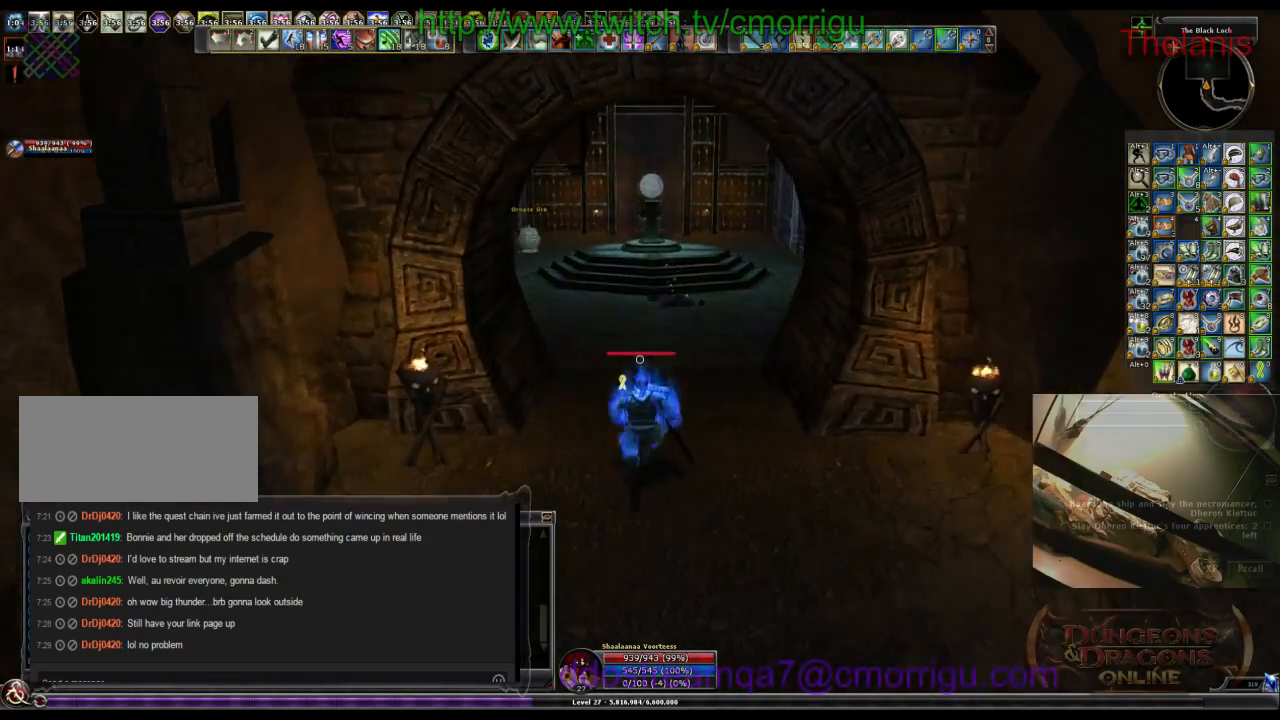
Gameplay with keyboard; each line is a JSON object with the keys held at the frame after it. "events" lists presses ("down") and releases ("up") of ".", "/", "0", "1", "2", "3", "4", "5", "6", "7", "8", "9", "a", "b", "backslash", "backspace", "c", "caps_lock", "comma", "ctrl_l", "ctrl_r", "d", "e", "equals", "escape", "f", "f1", "f10", "f11", "f12", "f2", "f3", "f4", "f5", "f6", "f7", "f8", "f9", "g", "h", "i", "j", "k", "l", "lbracket", "m", "minus", "n", "o", "p", "q", "quote", "r", "rbracket", "return", "s", "semicolon", "shift_l", "shift_r", "space", "t", "tab", "tilde", "u", "v", "w", "x", "y" and "z" between this image and that frame as [ms after this image, input, new state], when the widget could be followed in between. No other keys are recorded. Mouse input is not recorded.
{"keys": ["w"], "events": []}
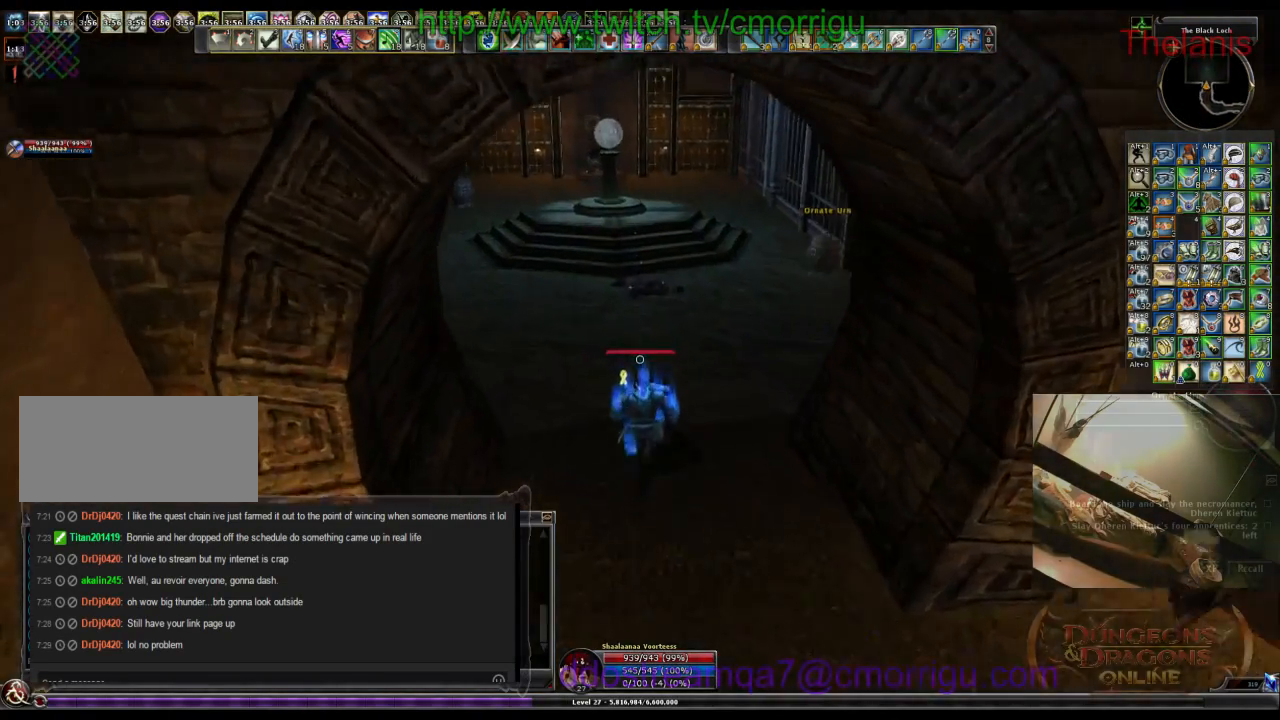
{"keys": ["w"], "events": []}
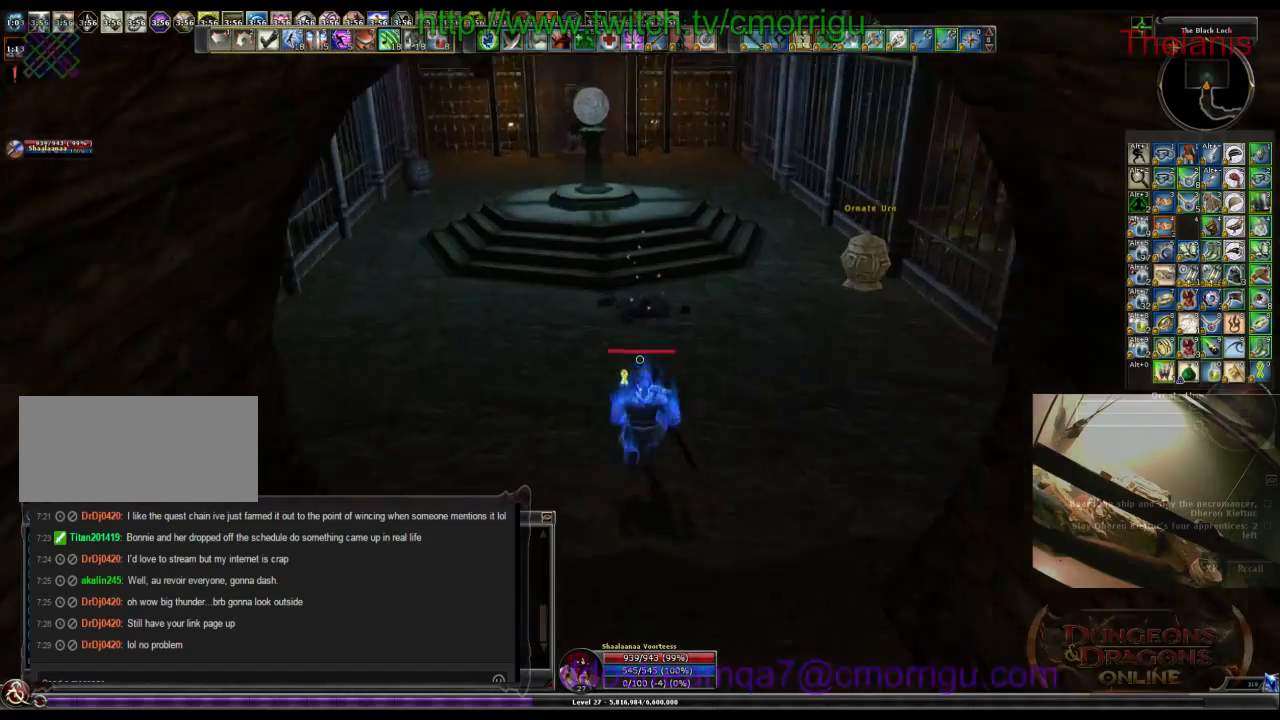
{"keys": [], "events": [[267, "w", "up"]]}
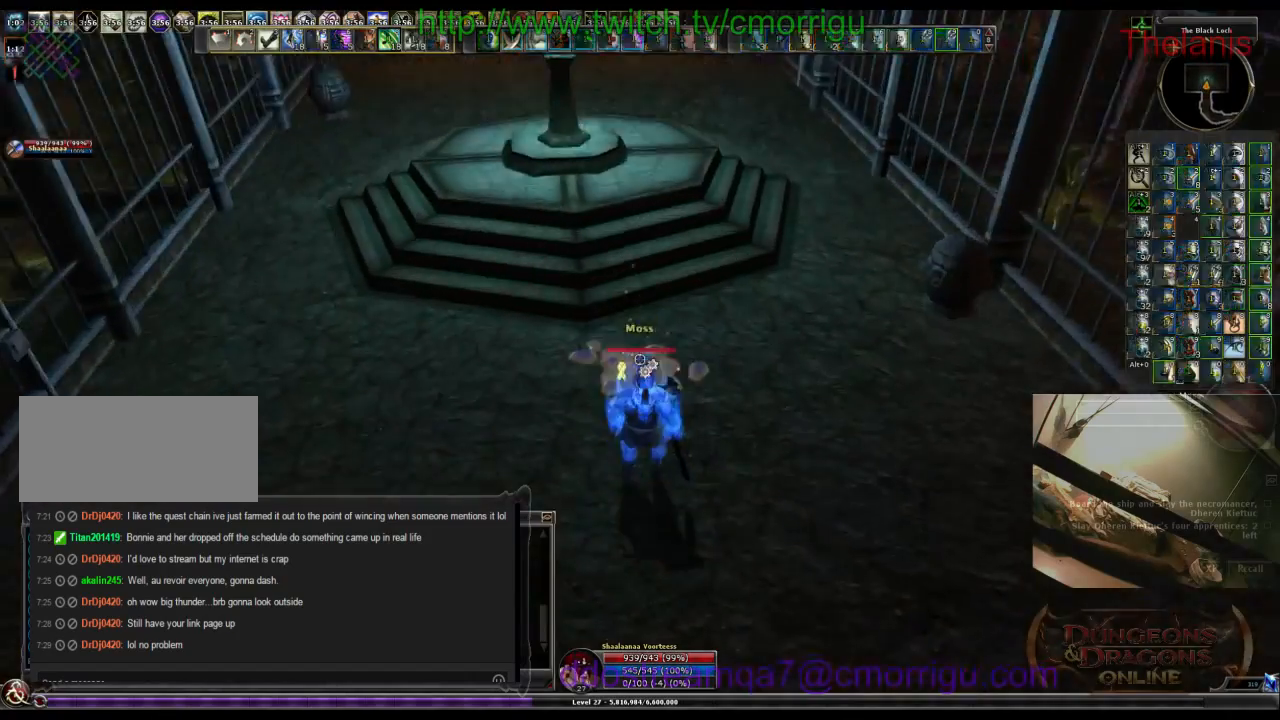
{"keys": [], "events": []}
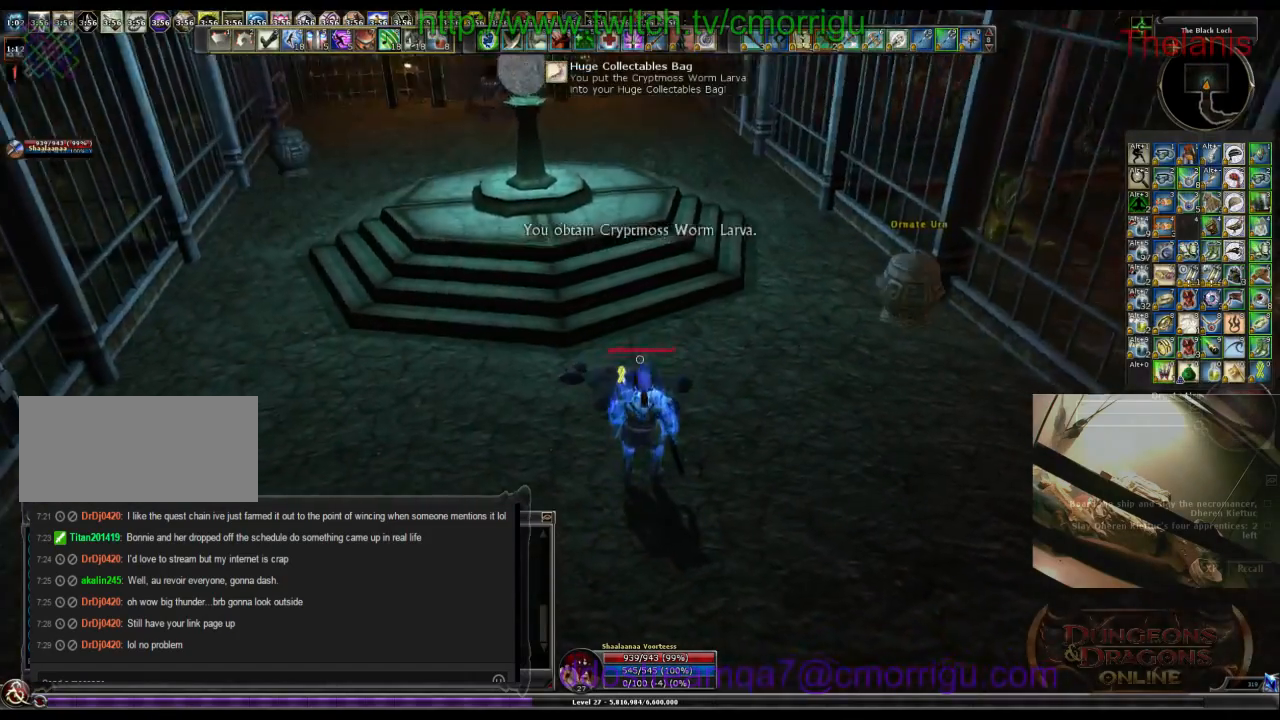
{"keys": [], "events": [[300, "9", "down"], [467, "9", "up"]]}
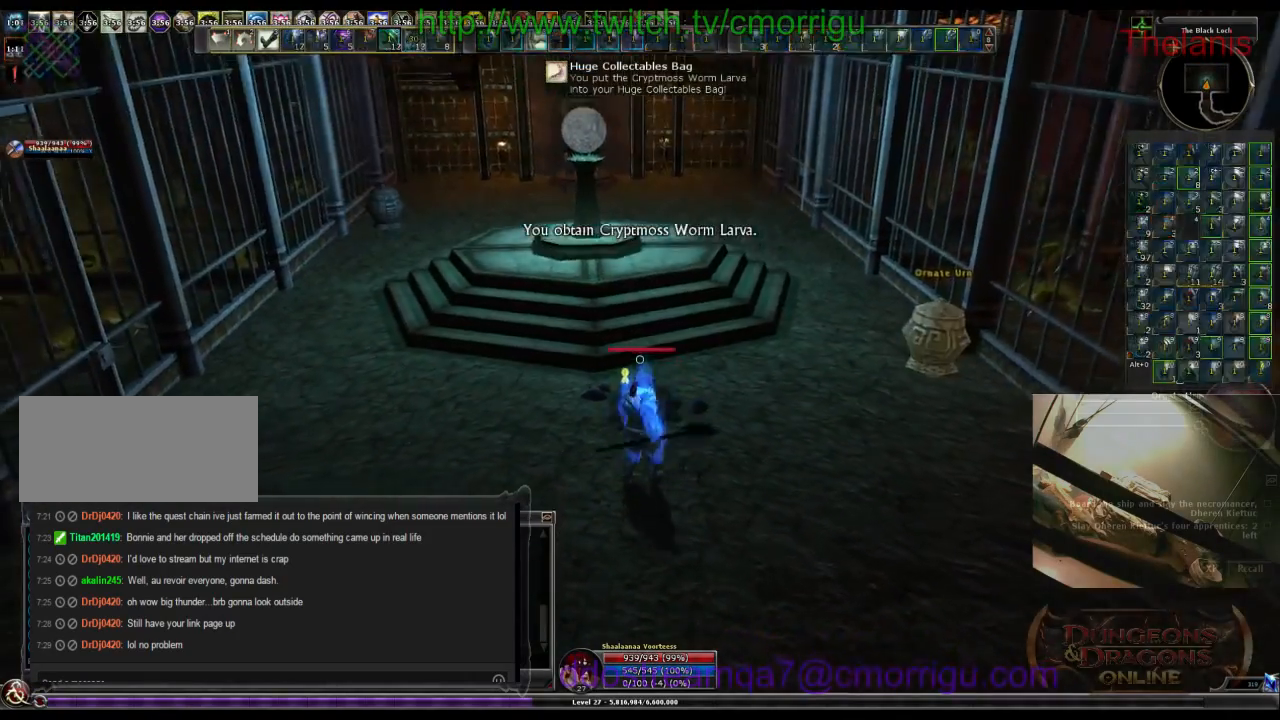
{"keys": ["d"], "events": [[267, "d", "down"]]}
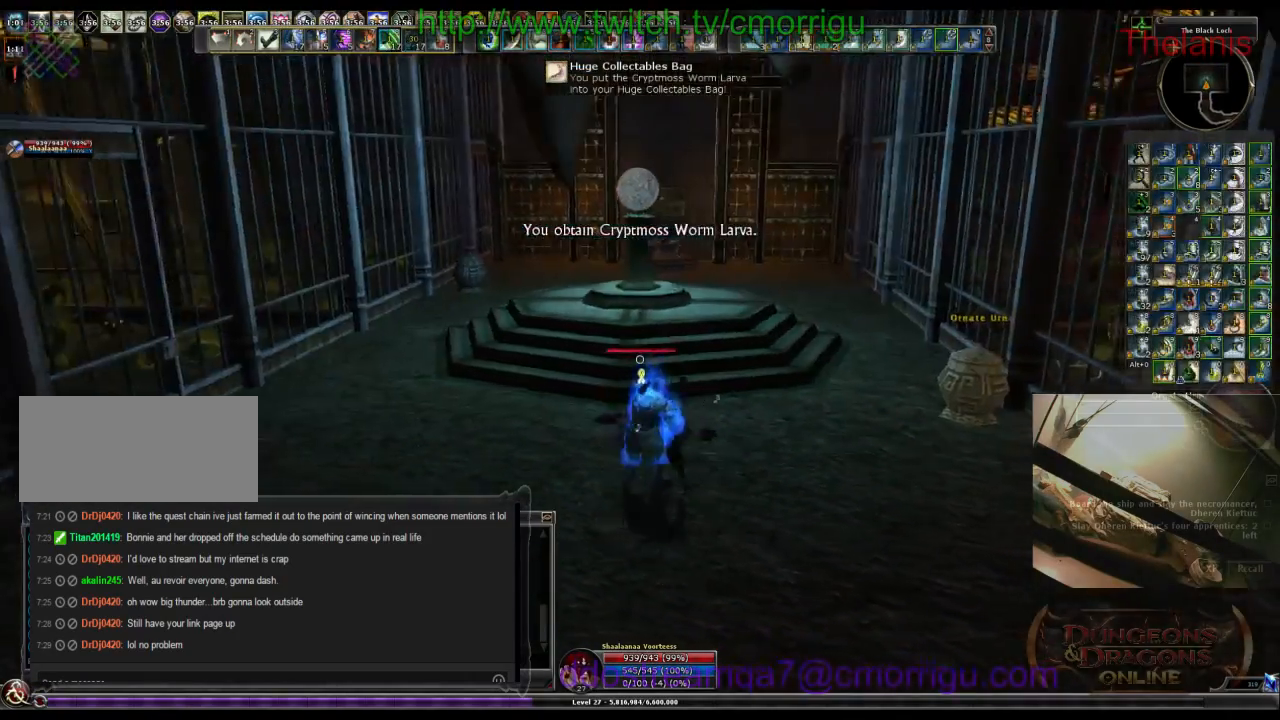
{"keys": ["w"], "events": [[134, "d", "up"], [234, "w", "down"]]}
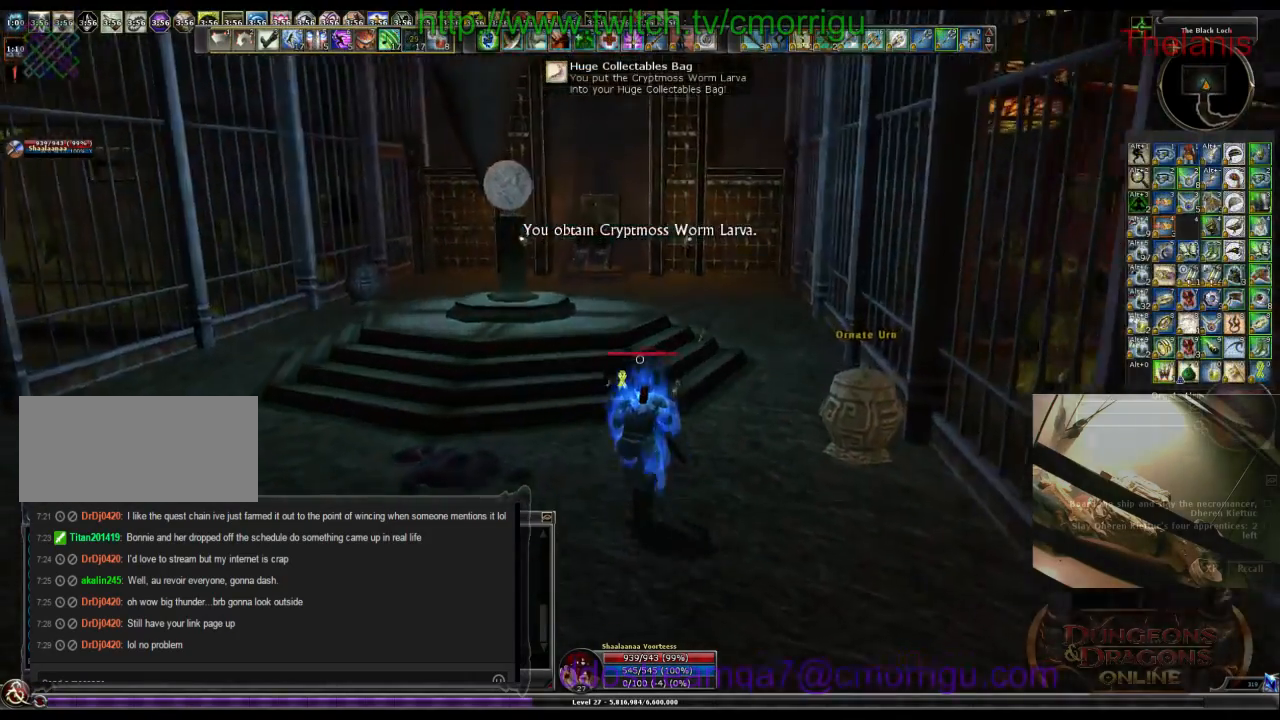
{"keys": ["w"], "events": []}
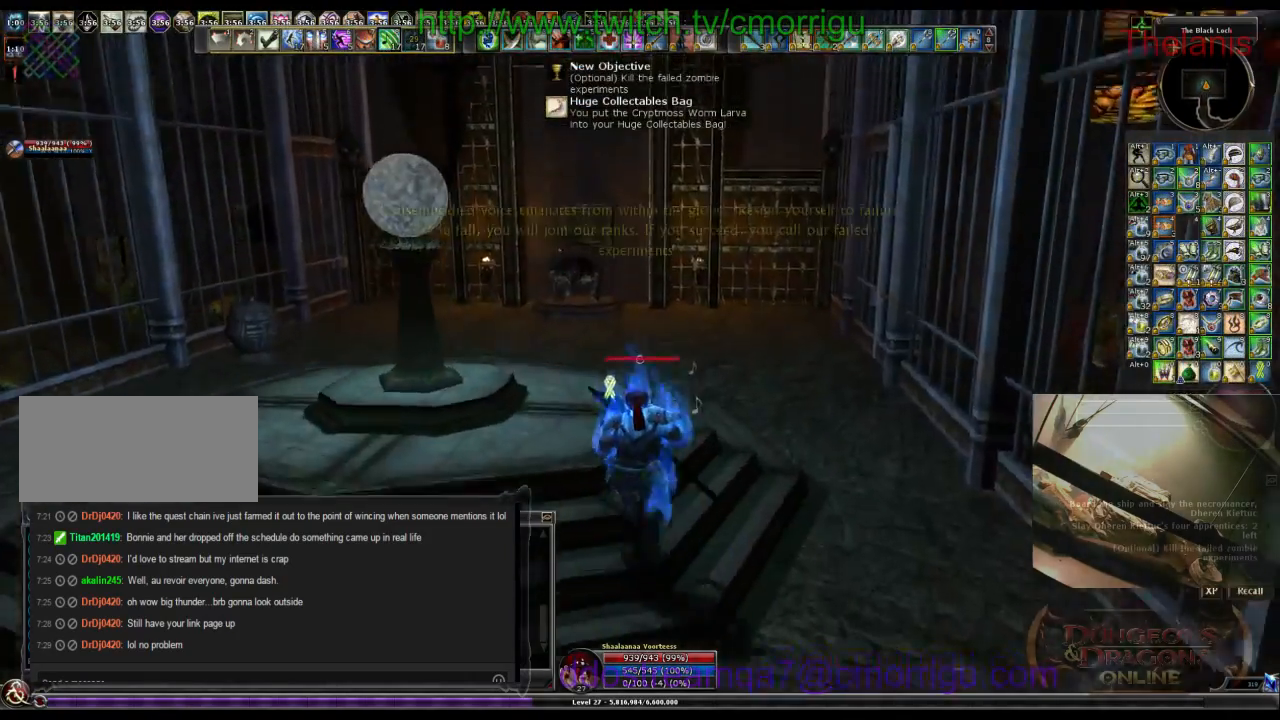
{"keys": ["w"], "events": []}
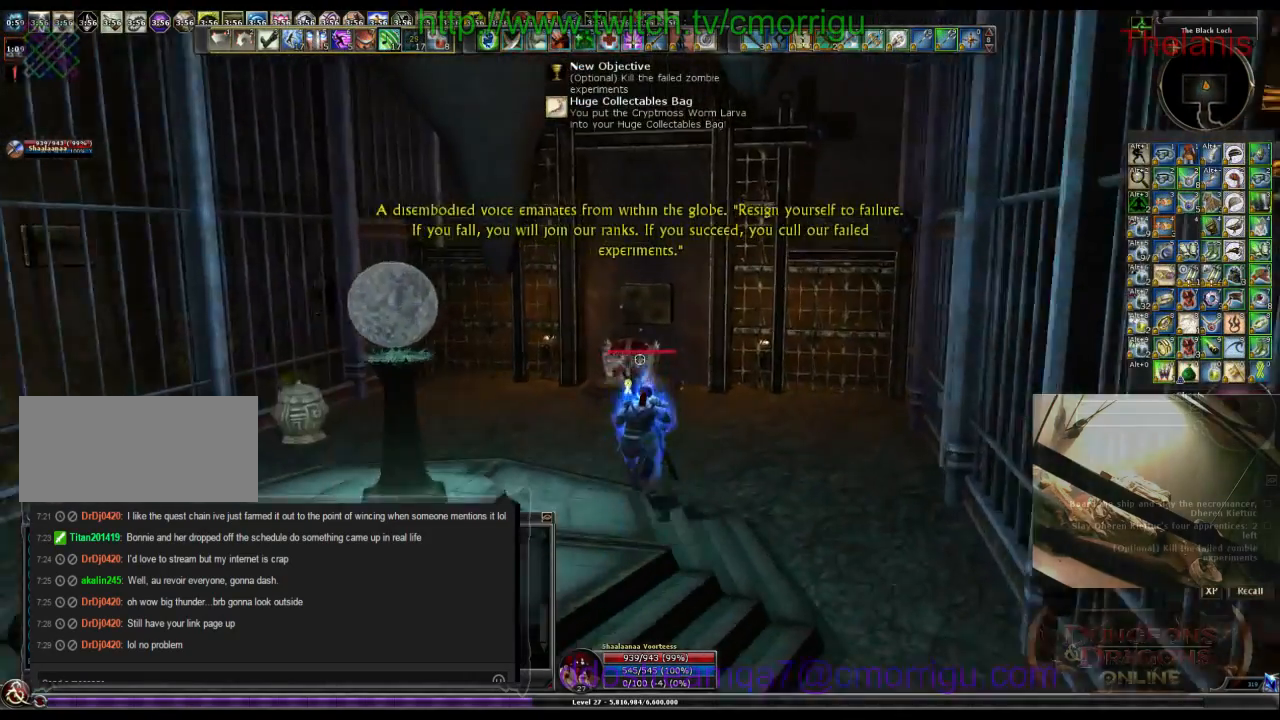
{"keys": ["w"], "events": [[267, "d", "down"], [467, "d", "up"]]}
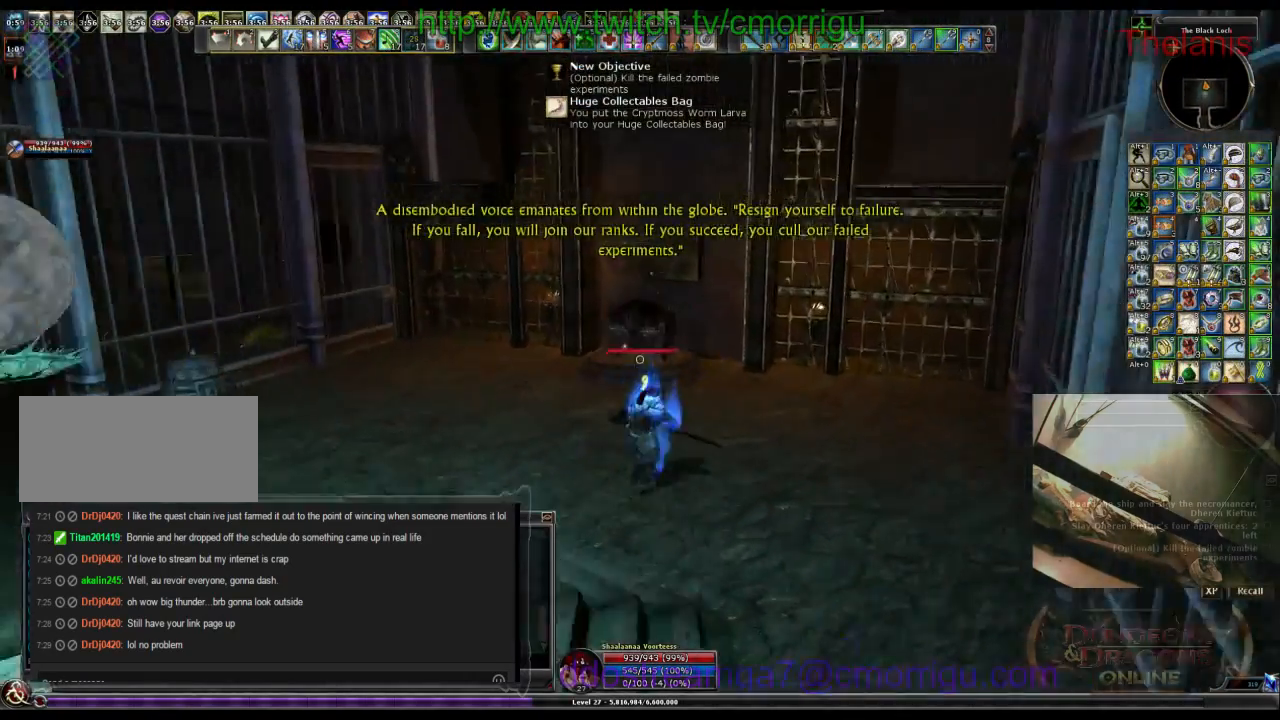
{"keys": ["w"], "events": []}
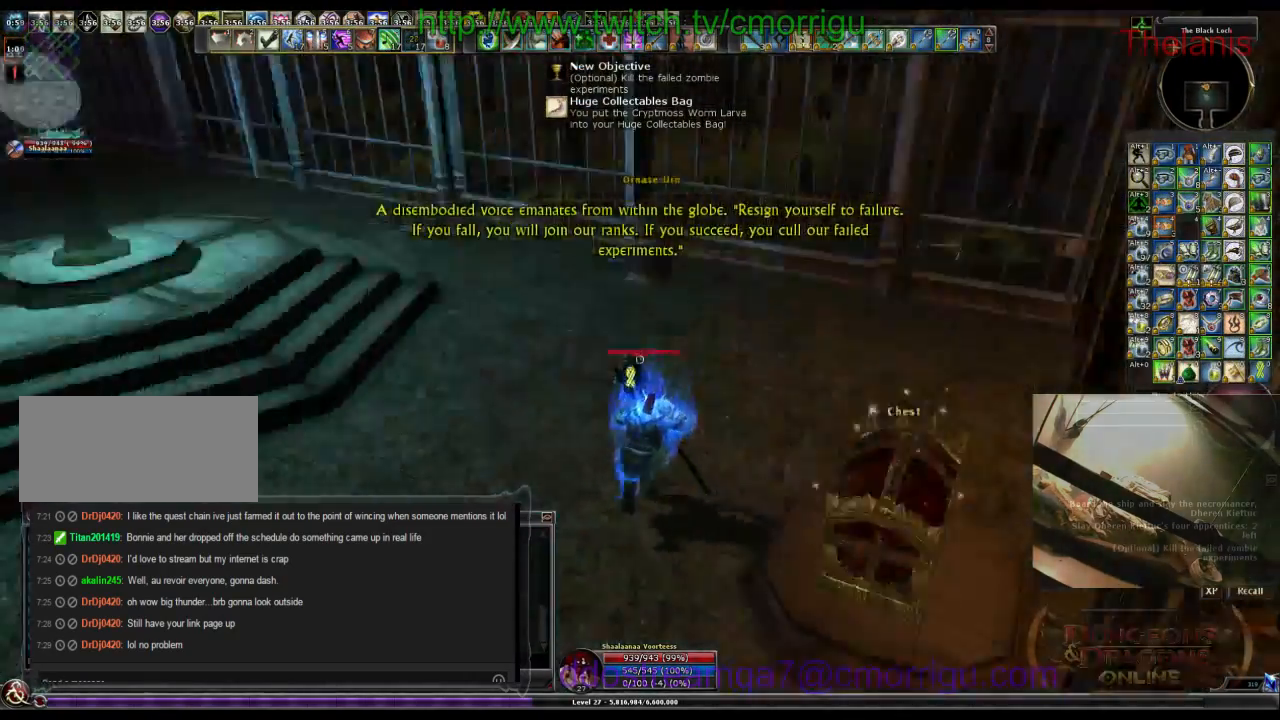
{"keys": ["w"], "events": []}
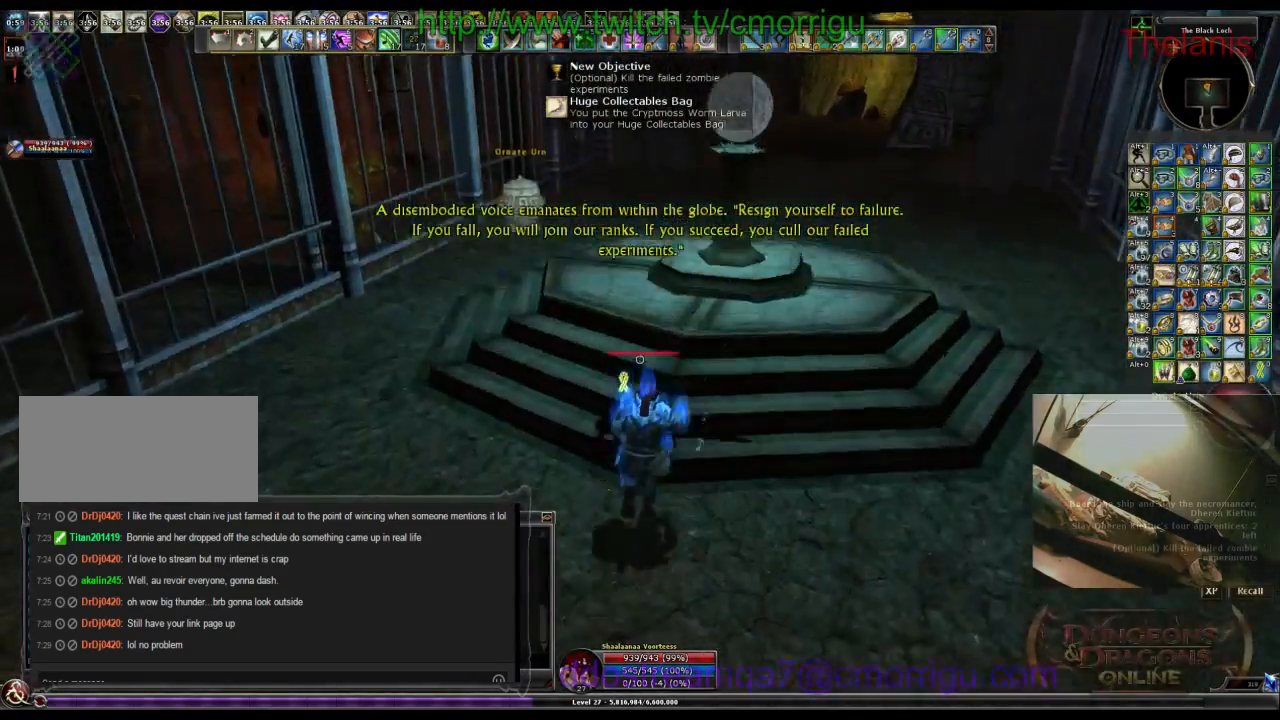
{"keys": ["w"], "events": []}
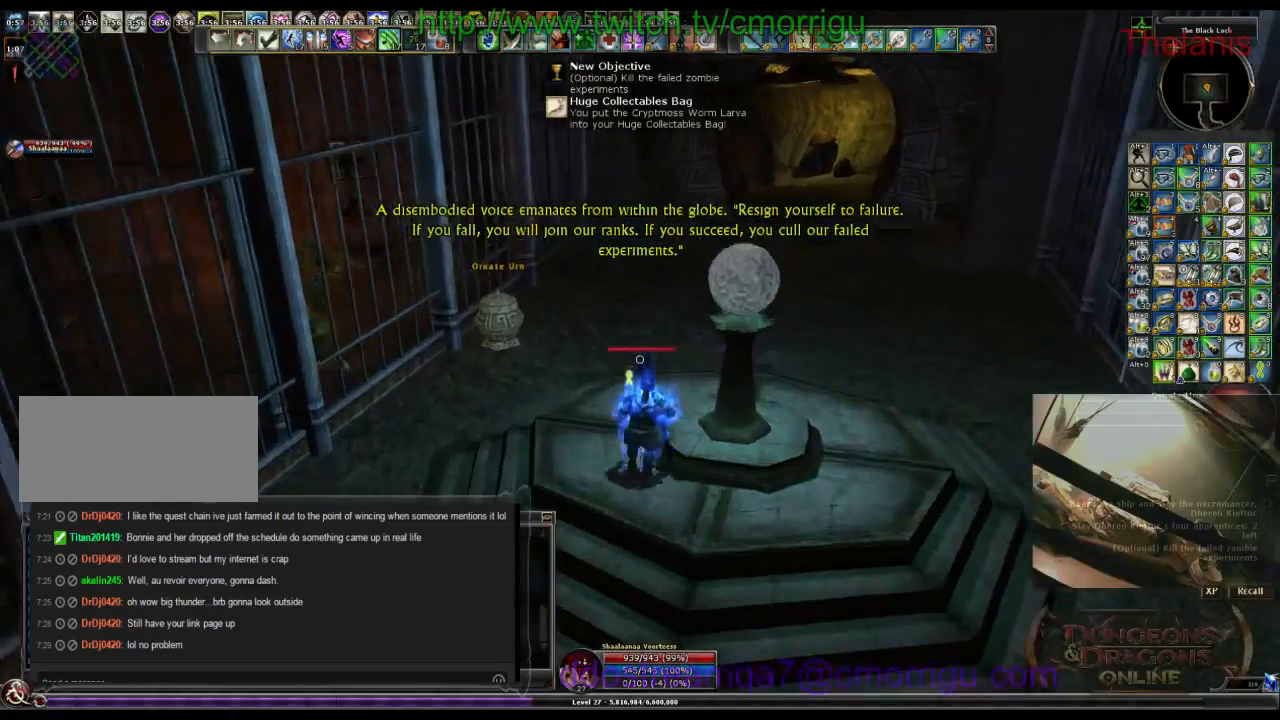
{"keys": ["w"], "events": []}
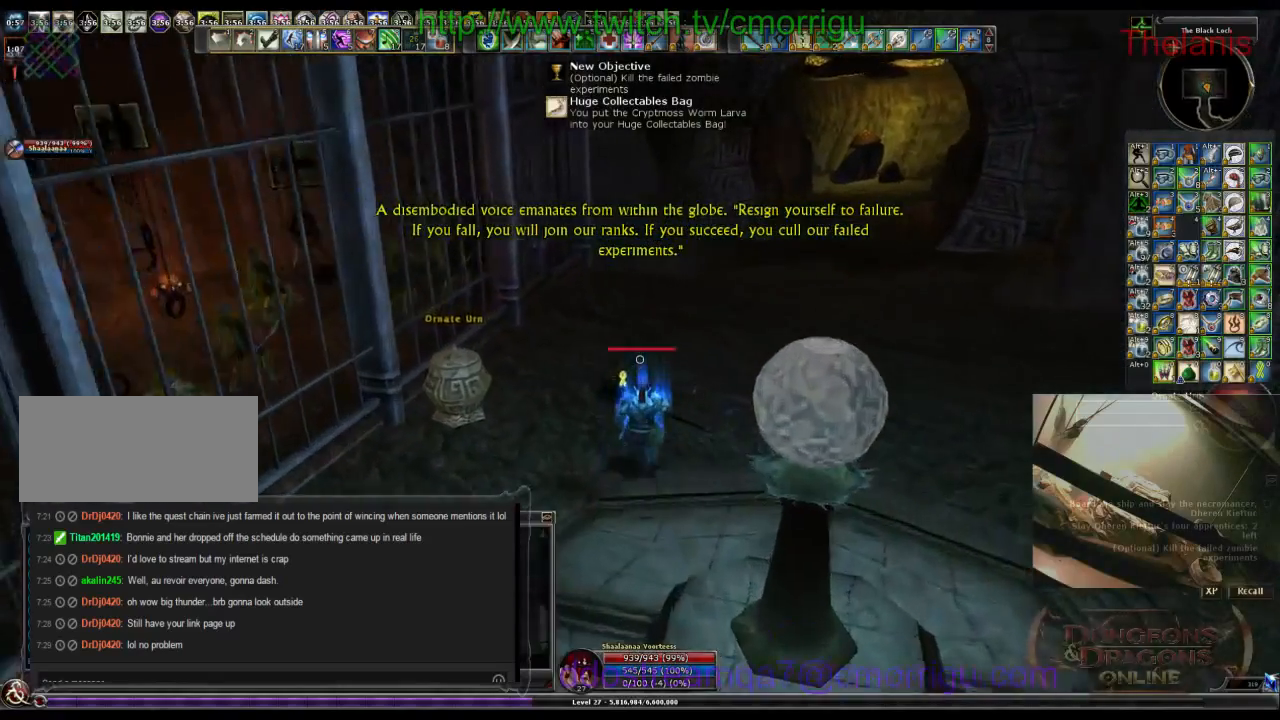
{"keys": ["w"], "events": []}
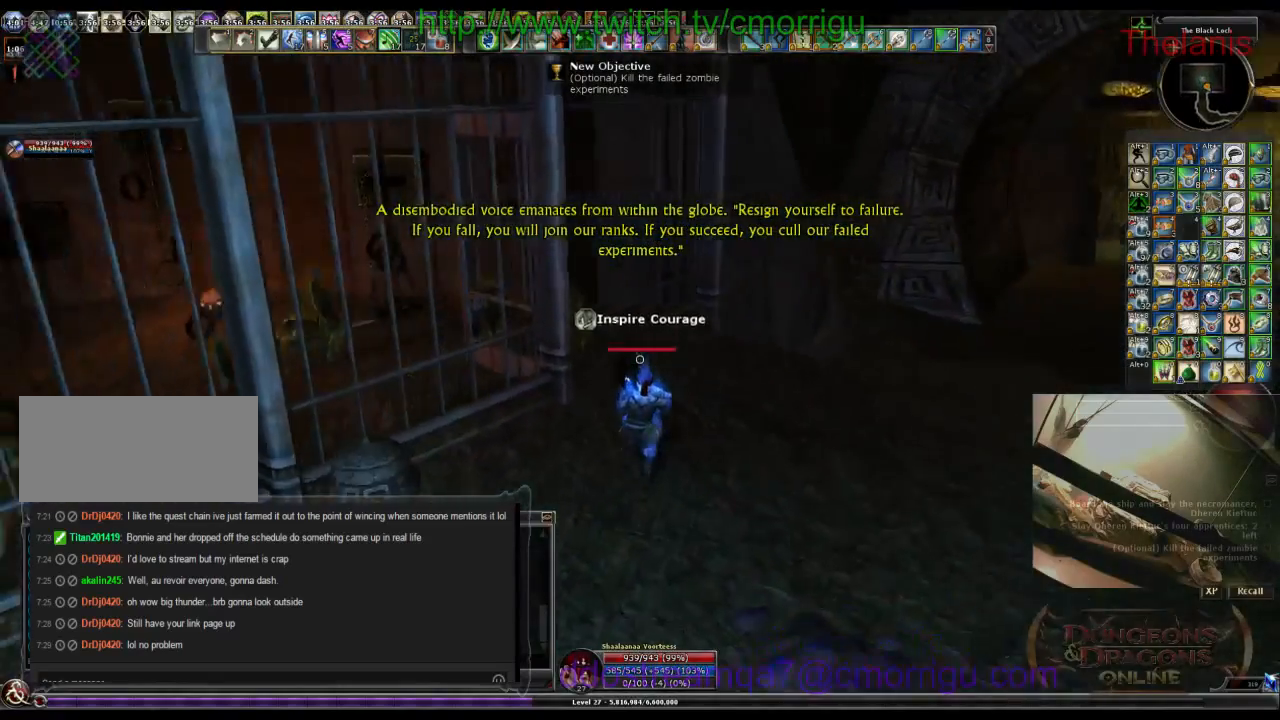
{"keys": [], "events": [[334, "w", "up"]]}
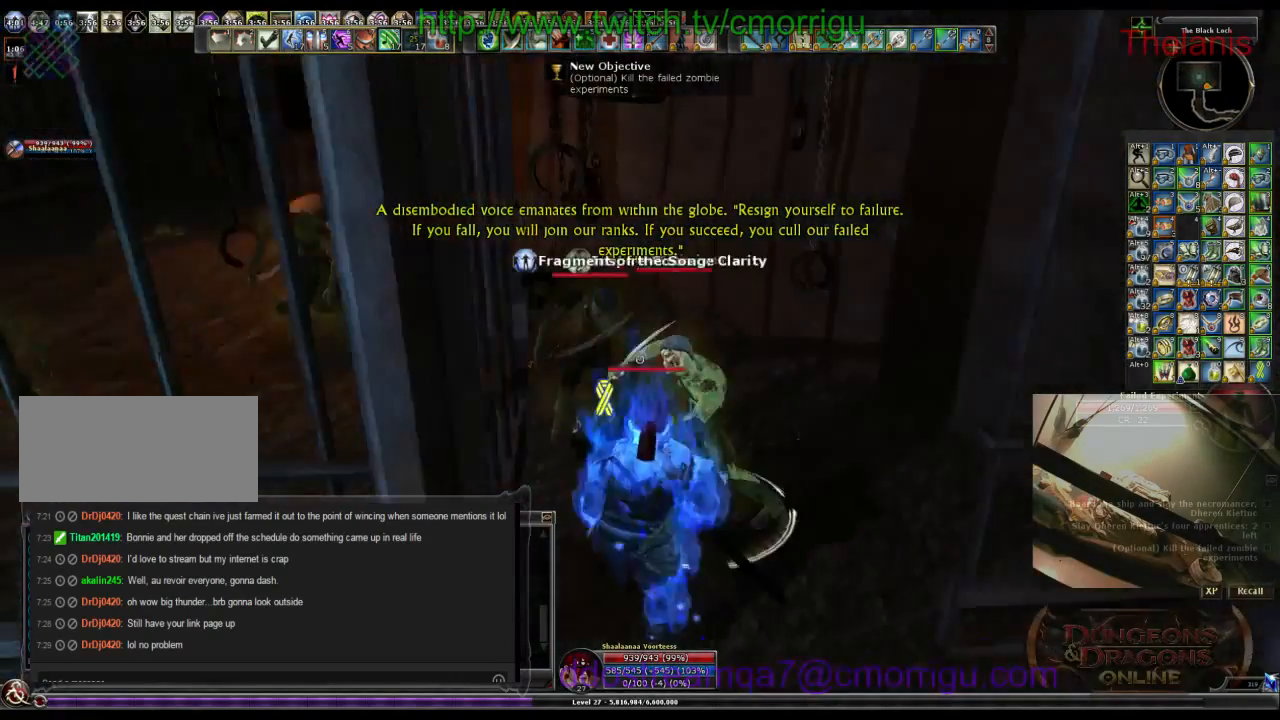
{"keys": [], "events": []}
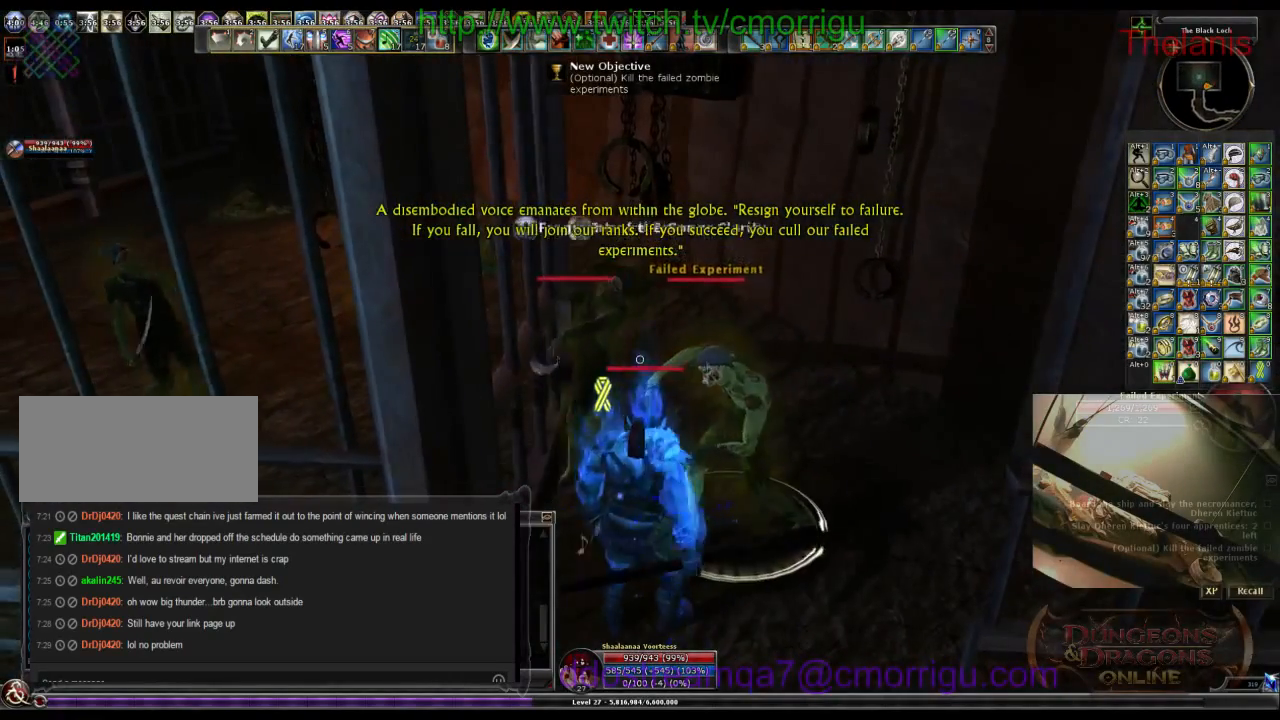
{"keys": [], "events": []}
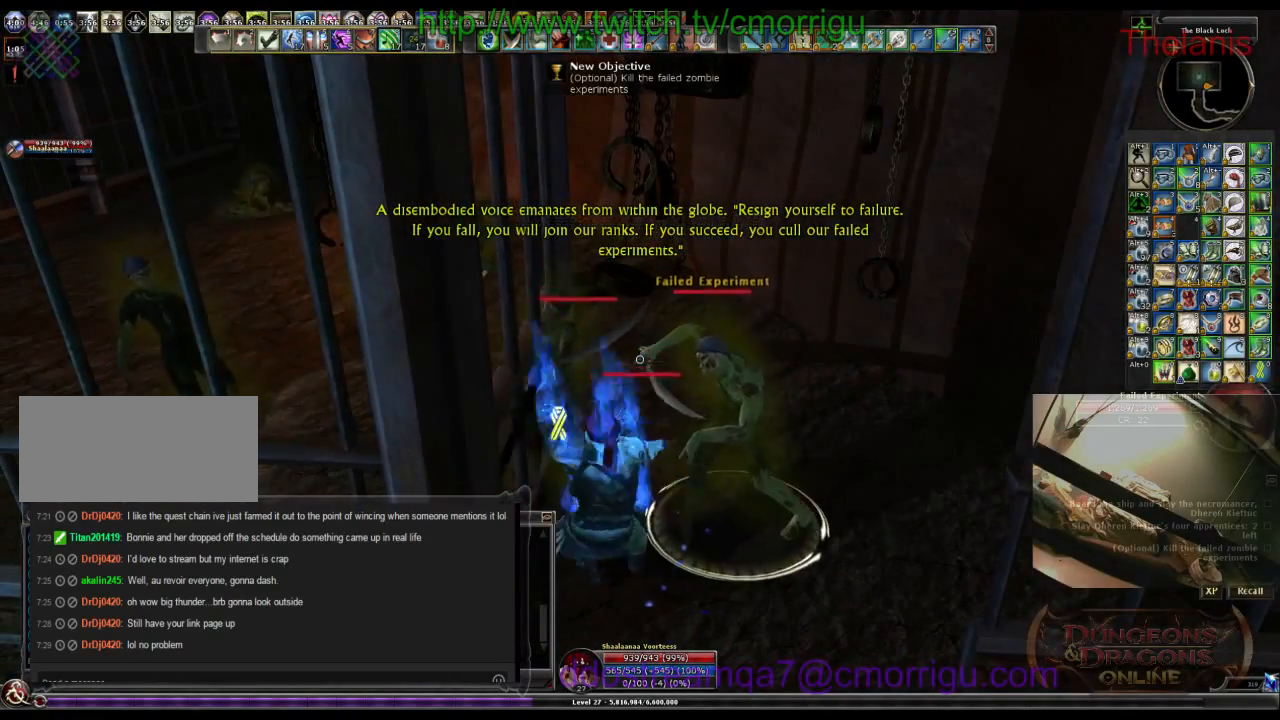
{"keys": [], "events": [[167, "4", "down"], [400, "4", "up"]]}
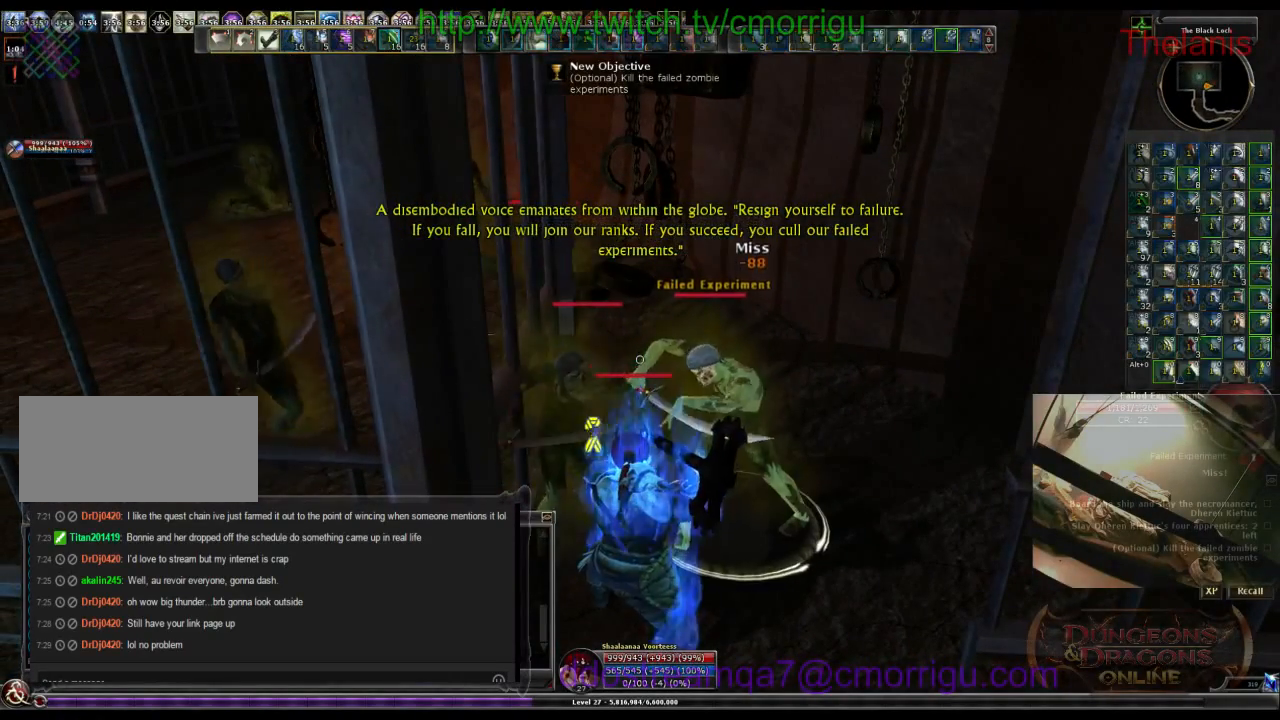
{"keys": [], "events": []}
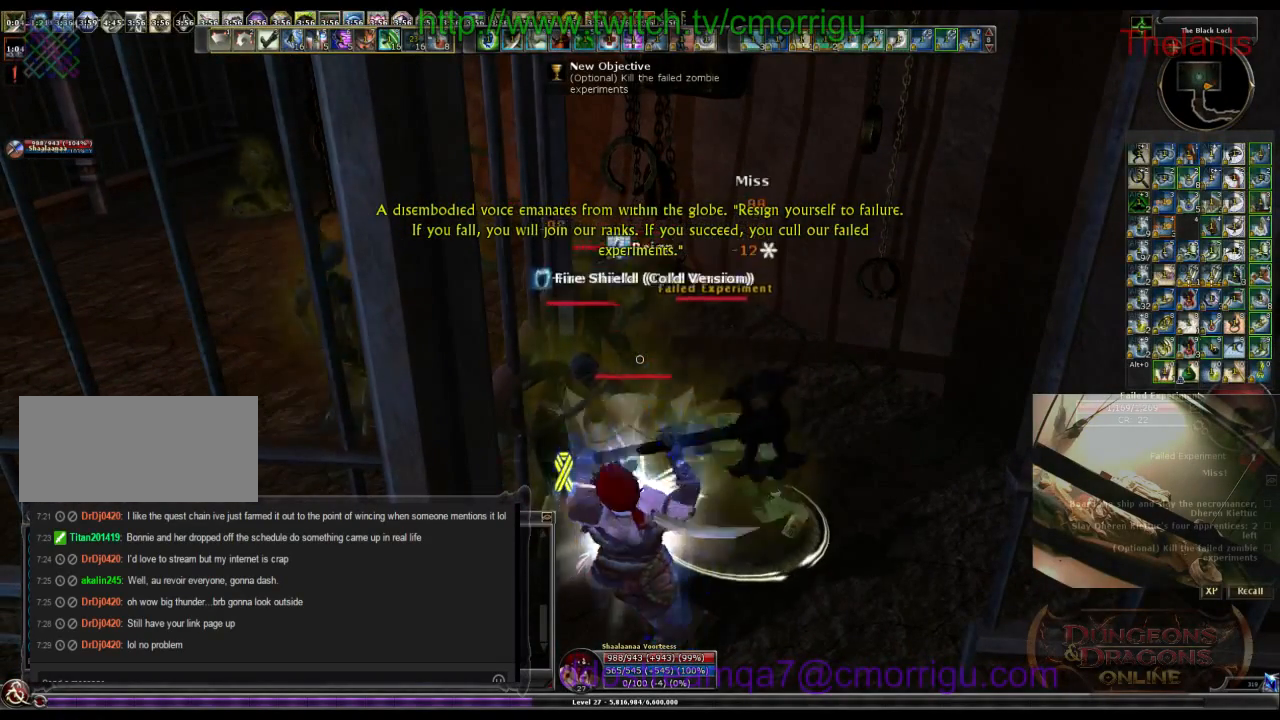
{"keys": [], "events": [[400, "d", "down"], [500, "d", "up"]]}
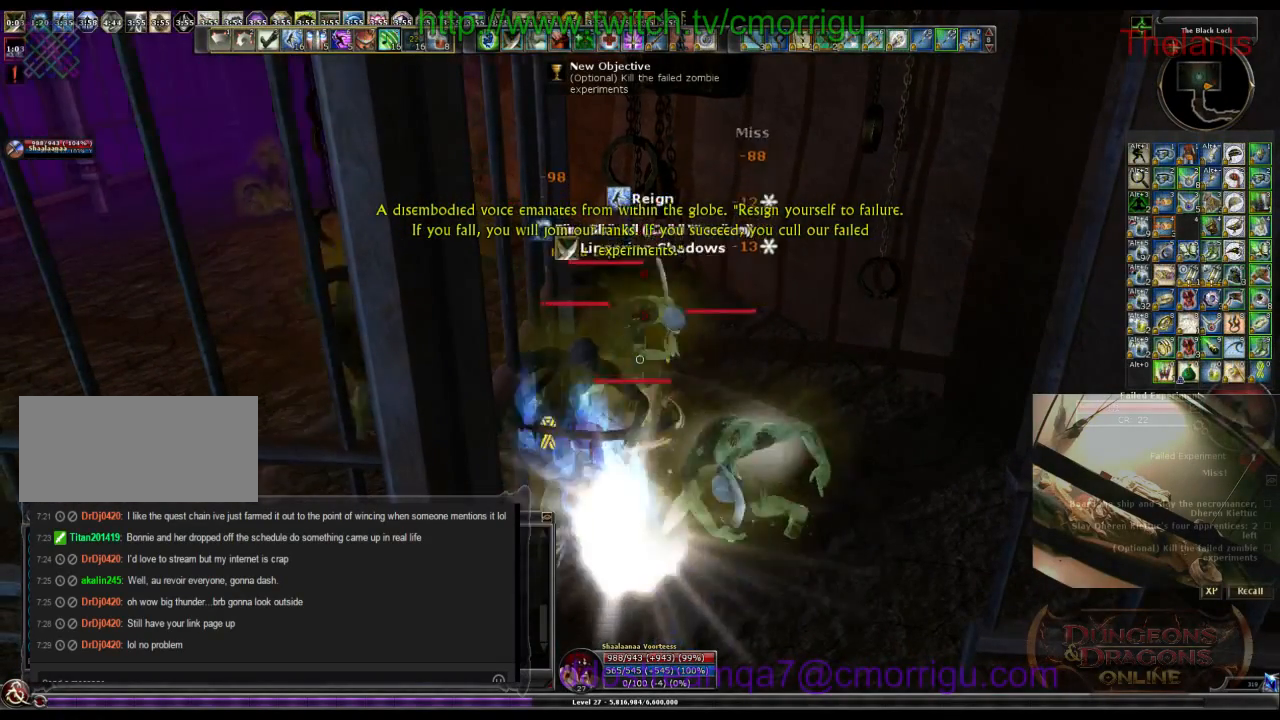
{"keys": ["5"], "events": [[467, "5", "down"]]}
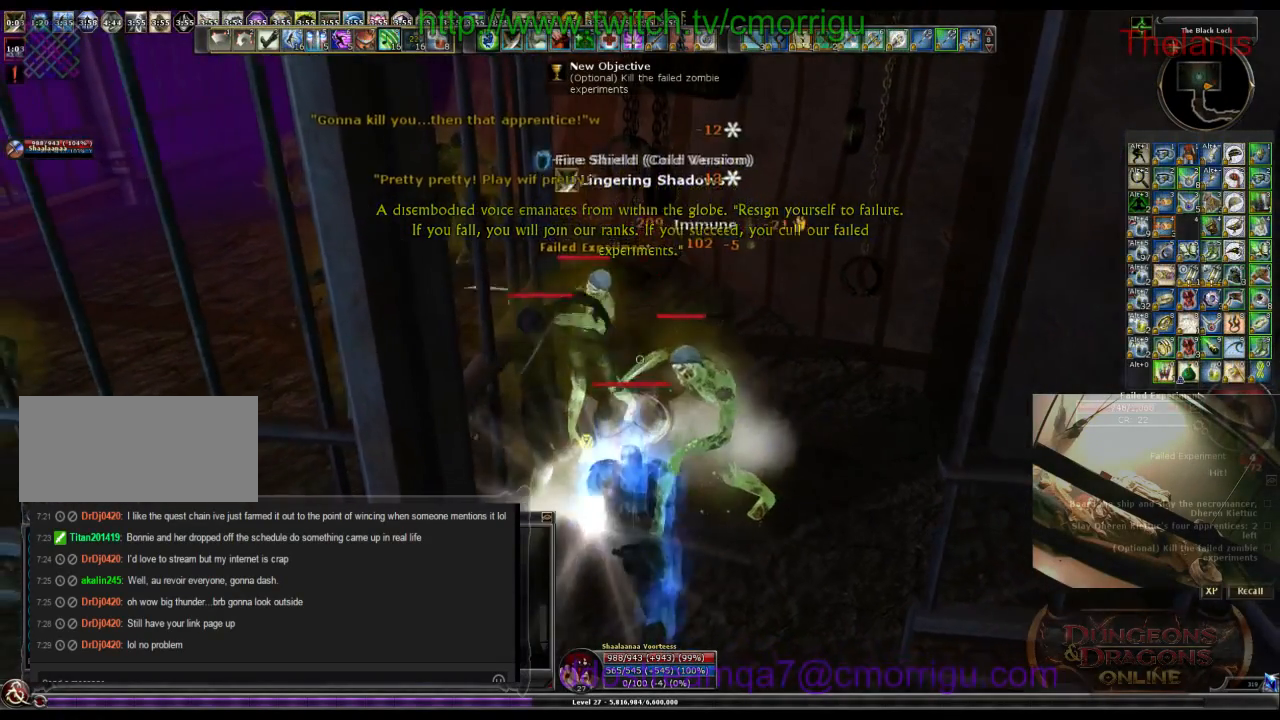
{"keys": [], "events": [[200, "5", "up"]]}
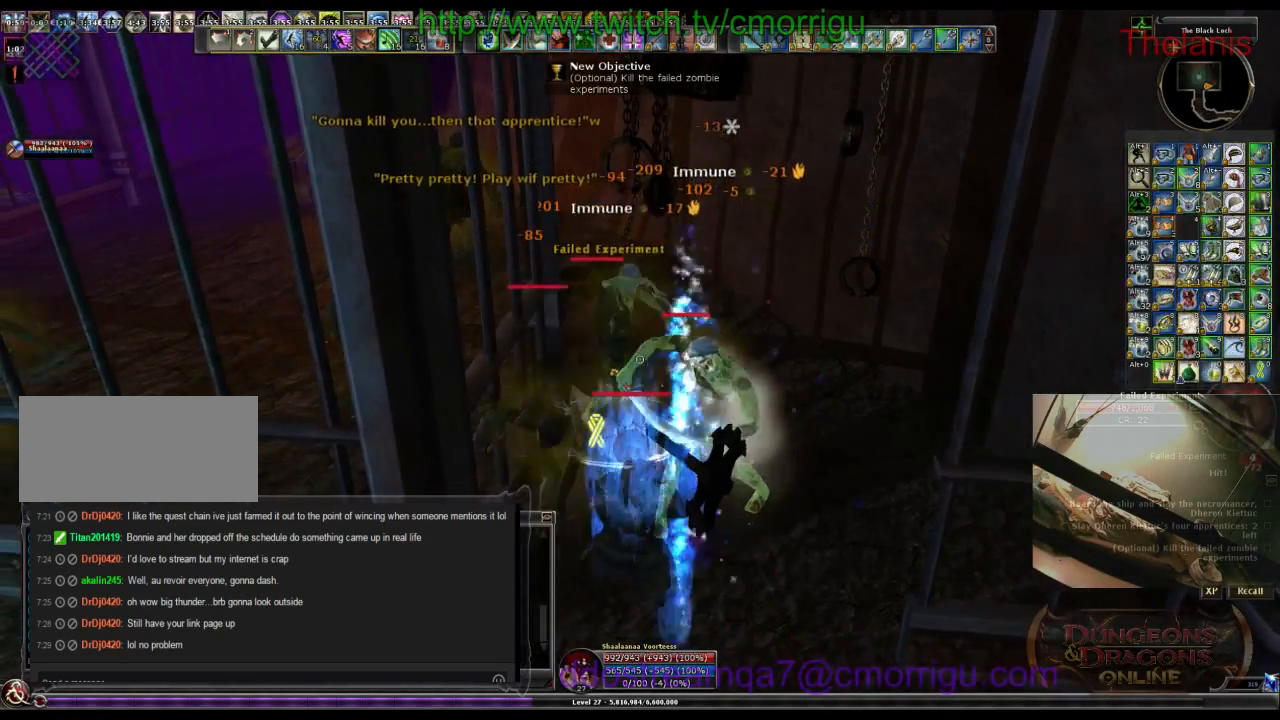
{"keys": ["6"], "events": [[467, "6", "down"]]}
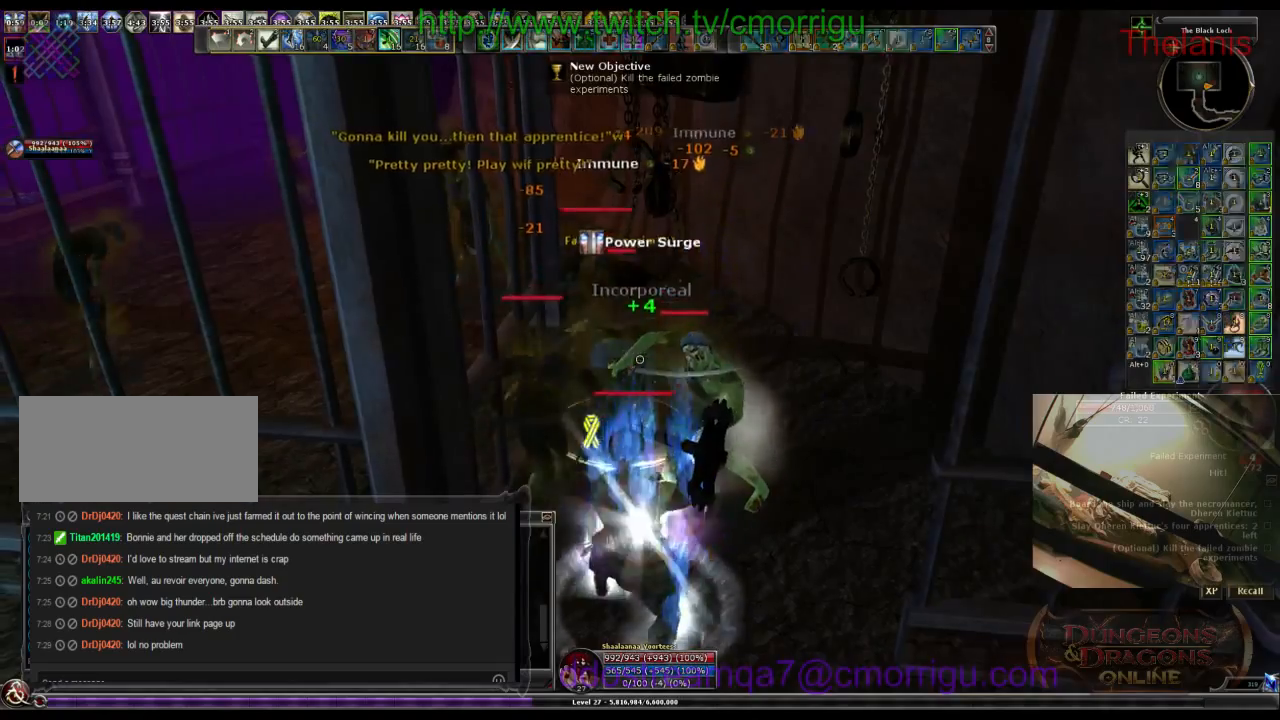
{"keys": ["1"], "events": [[100, "6", "up"], [467, "1", "down"]]}
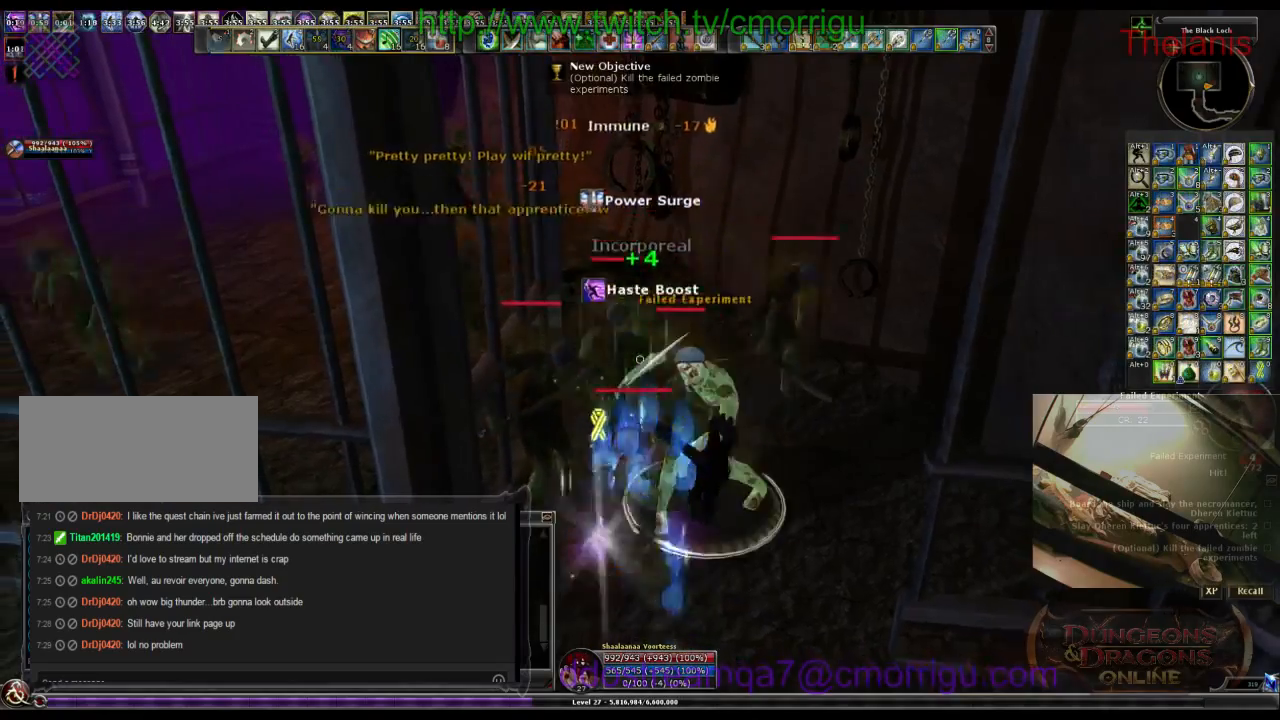
{"keys": ["2"], "events": [[100, "w", "down"], [134, "1", "up"], [134, "d", "down"], [234, "d", "up"], [267, "w", "up"], [434, "2", "down"]]}
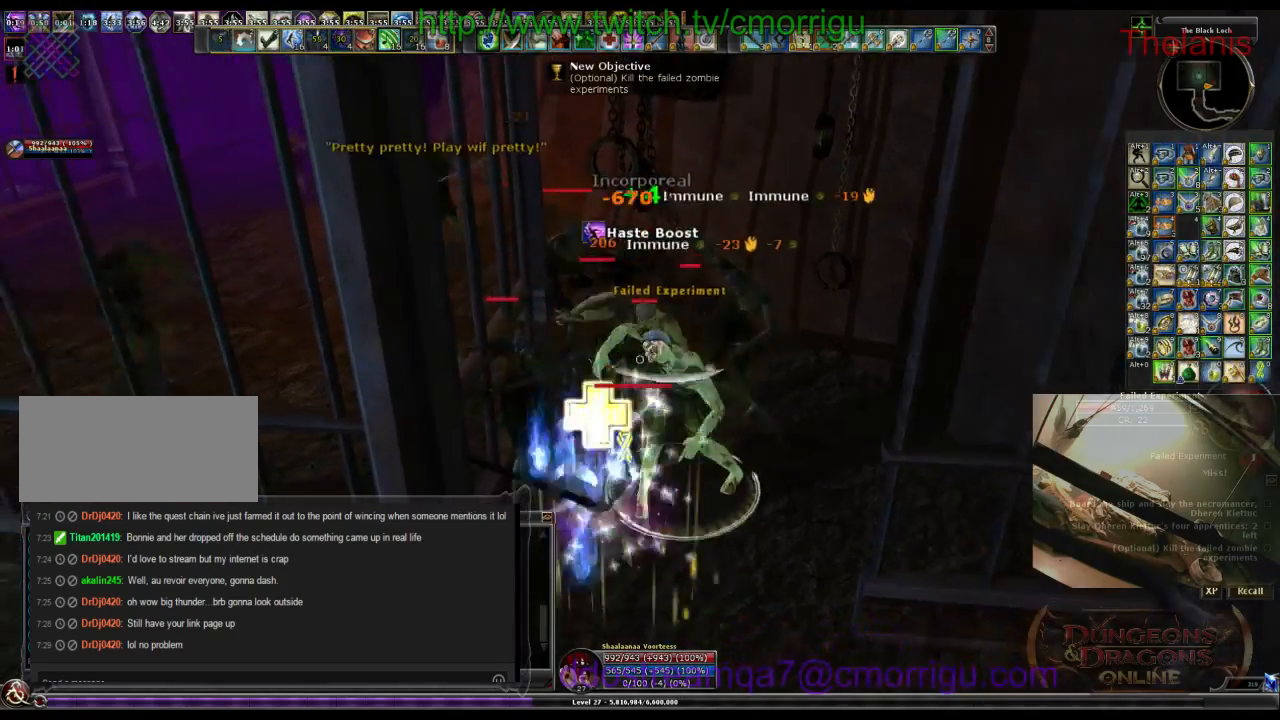
{"keys": [], "events": [[100, "2", "up"]]}
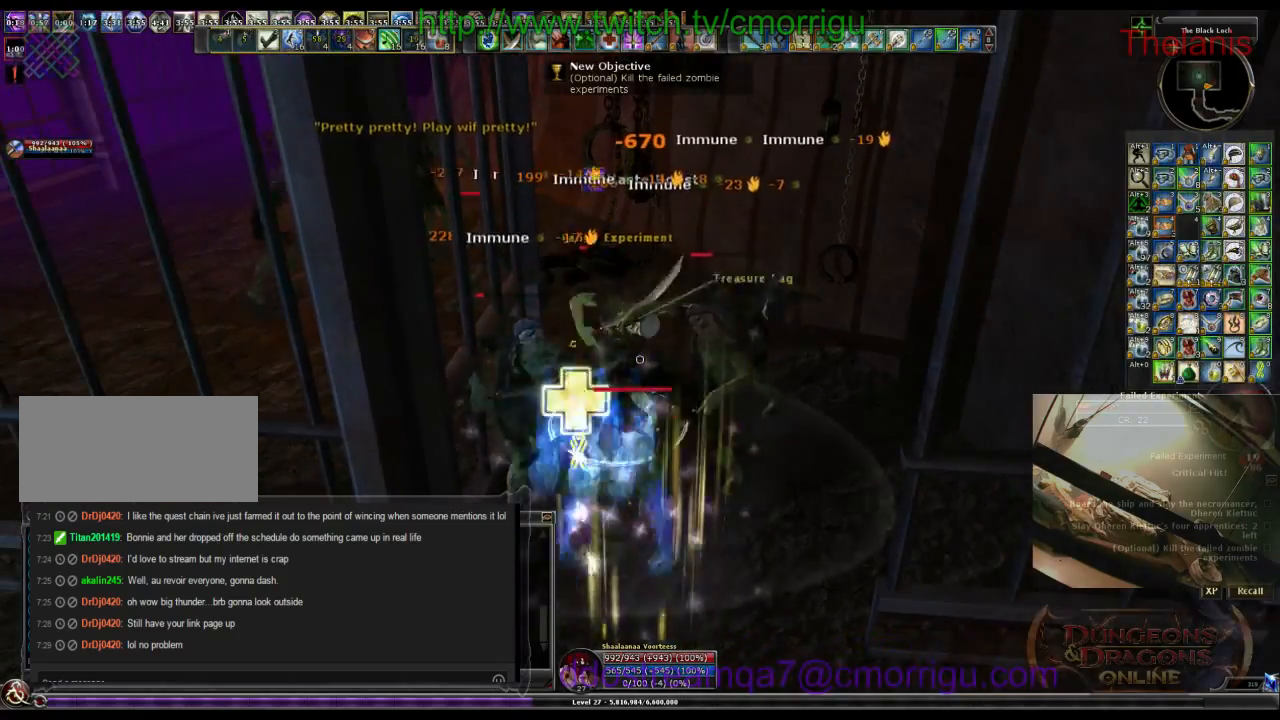
{"keys": [], "events": []}
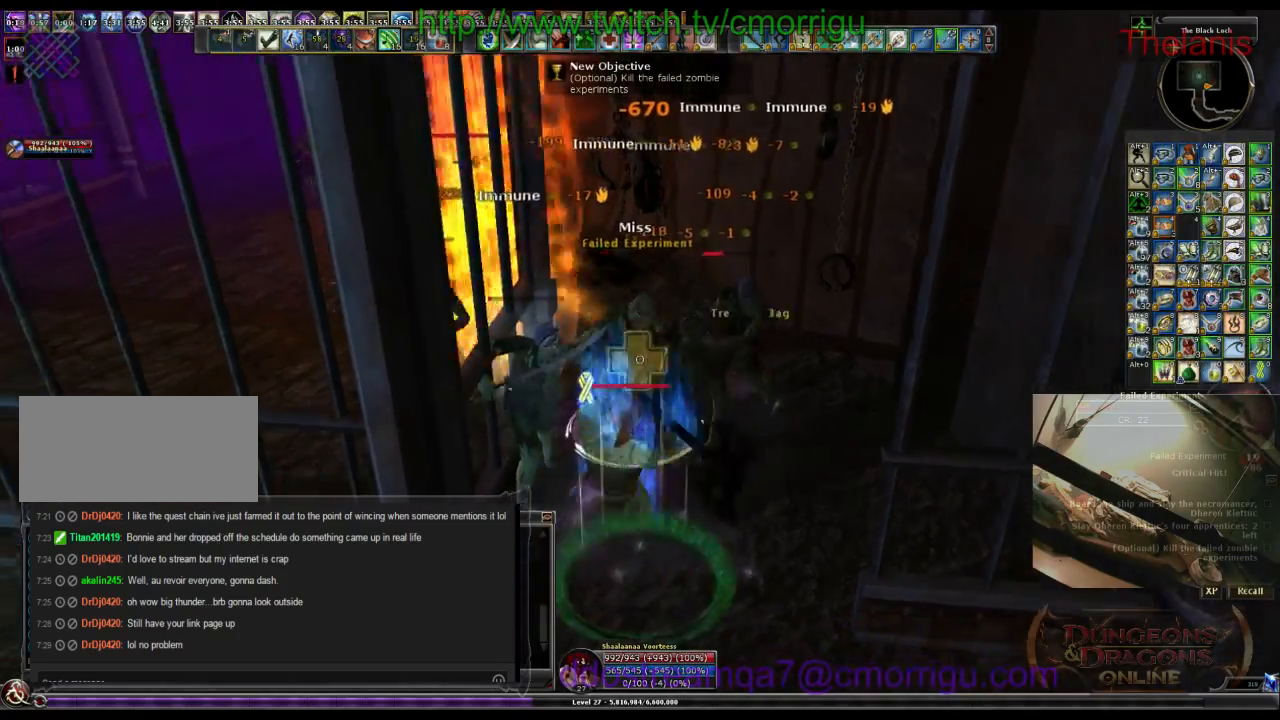
{"keys": [], "events": [[67, "w", "down"], [100, "d", "down"], [234, "d", "up"], [234, "w", "up"]]}